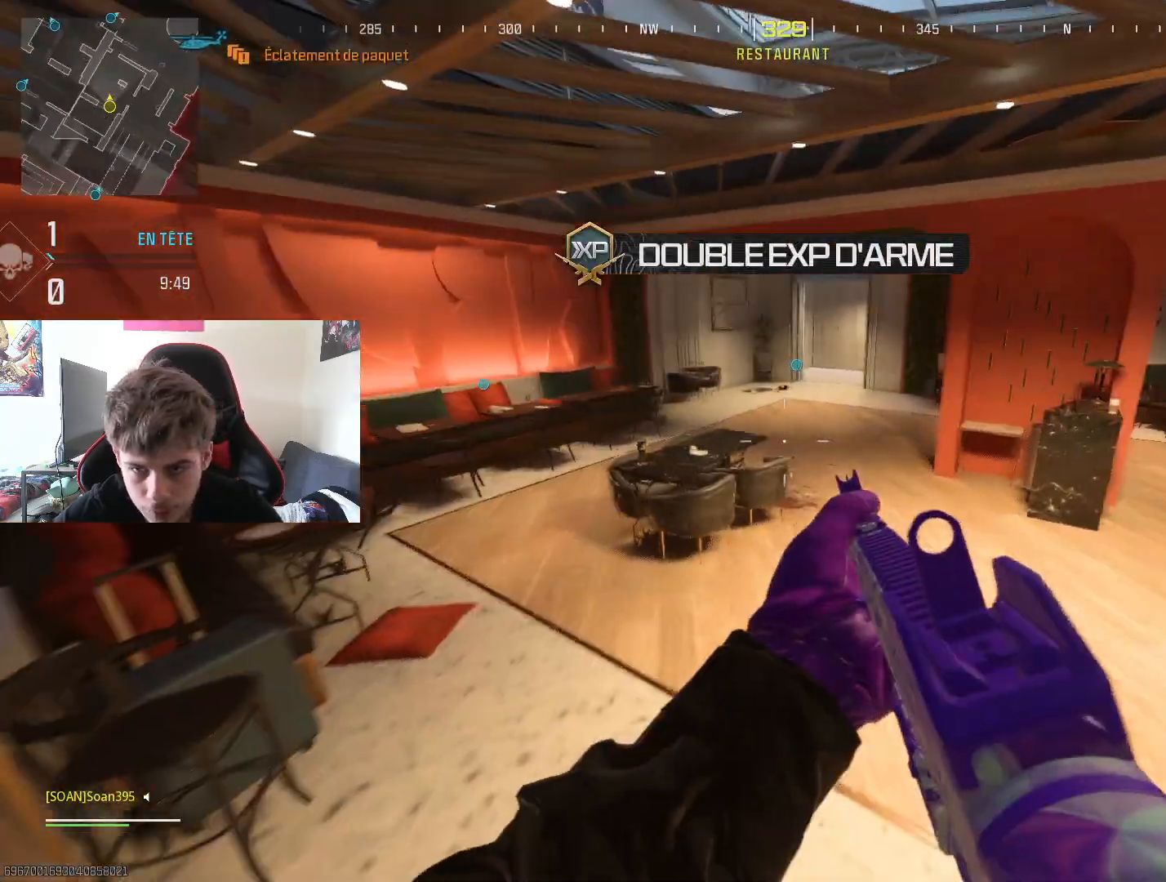
Gameplay with a controller (PlayStation layout); each line is a JSON object with the inputs held at the frame after it. "events" lists button and stick changes between this image and that frame as [ms after this image, input, new state], when the widget could be followed in between.
{"buttons": [], "left_stick": "up", "right_stick": "center", "events": [[66, "L3", "down"], [66, "left_stick", "up-right"], [200, "right_stick", "right"], [216, "L3", "up"], [233, "left_stick", "up"], [283, "L3", "down"], [283, "right_stick", "center"], [433, "L3", "up"]]}
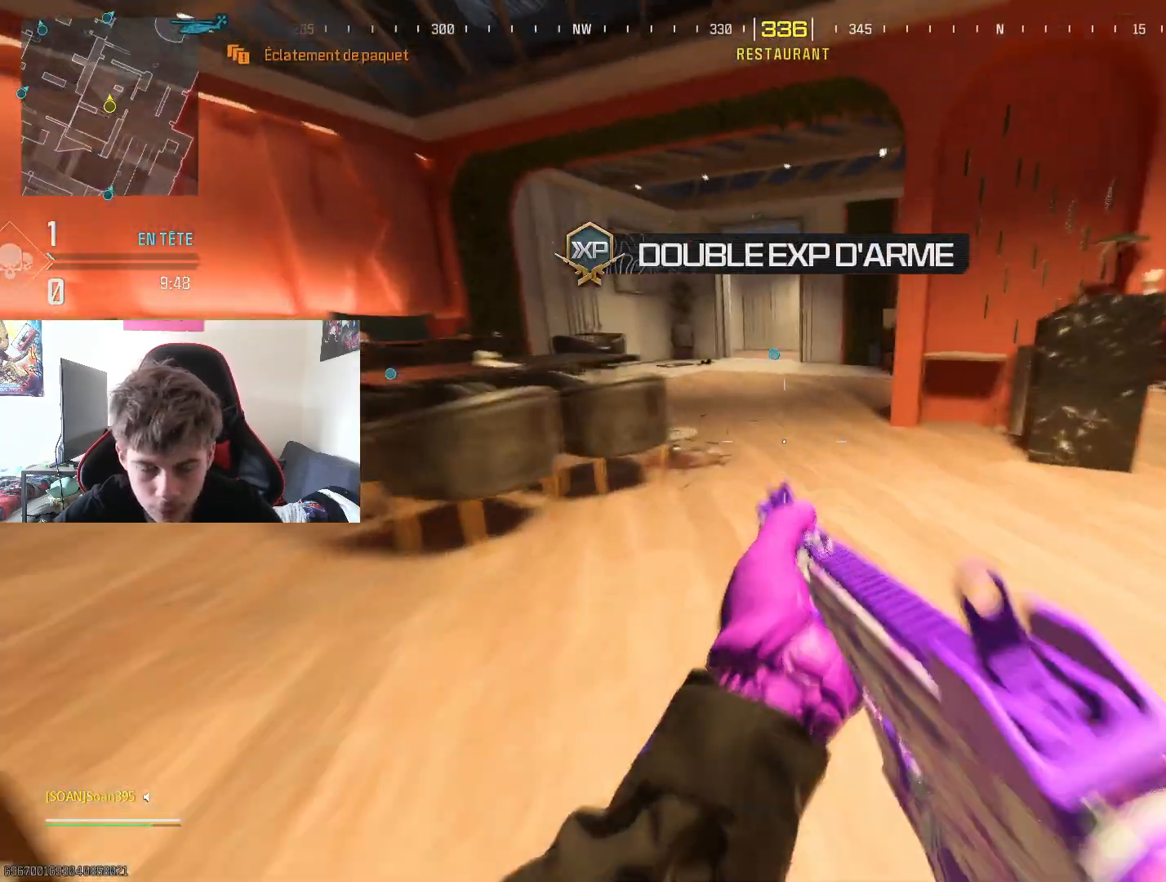
{"buttons": [], "left_stick": "up", "right_stick": "center", "events": [[17, "L3", "down"], [134, "L3", "up"], [217, "right_stick", "left"], [250, "R3", "down"], [300, "right_stick", "center"], [367, "R3", "up"]]}
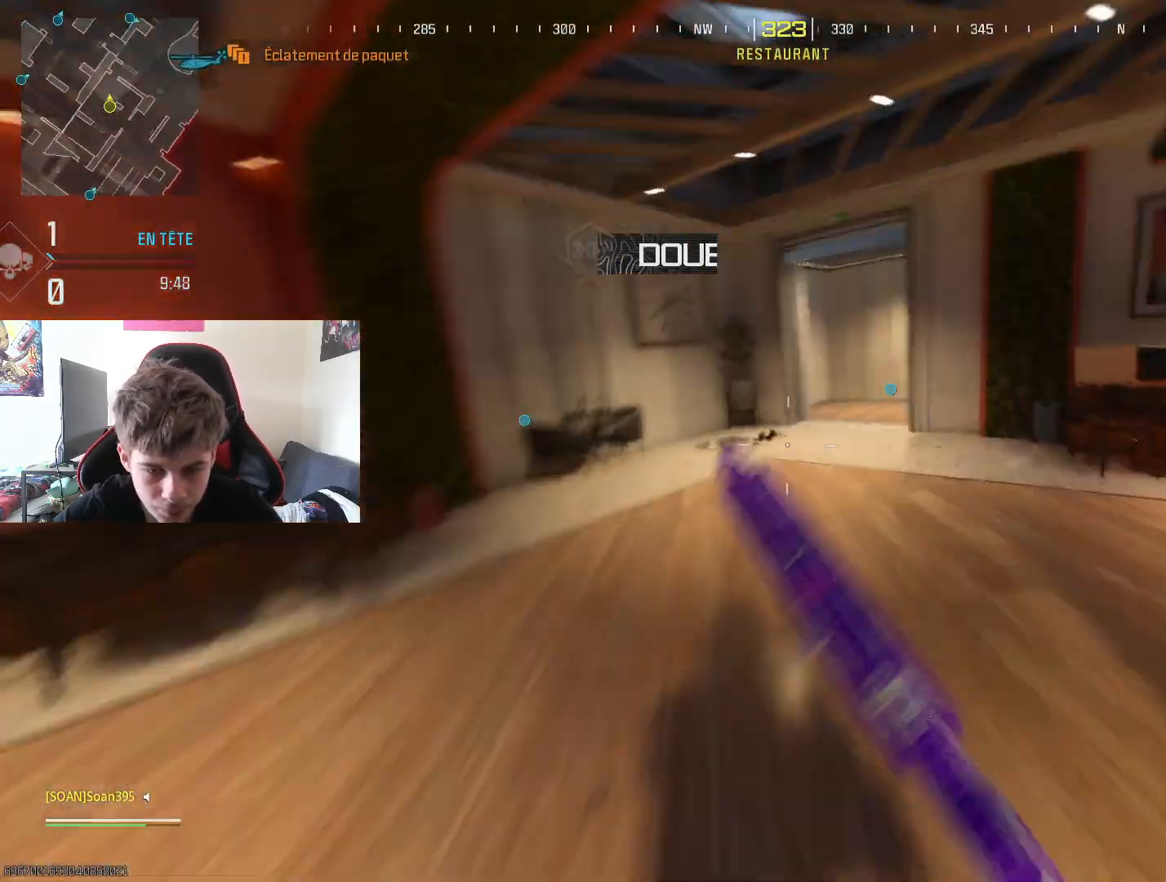
{"buttons": [], "left_stick": "up", "right_stick": "right", "events": [[66, "right_stick", "right"], [216, "left_stick", "center"], [283, "right_stick", "center"], [383, "left_stick", "up"], [467, "right_stick", "right"]]}
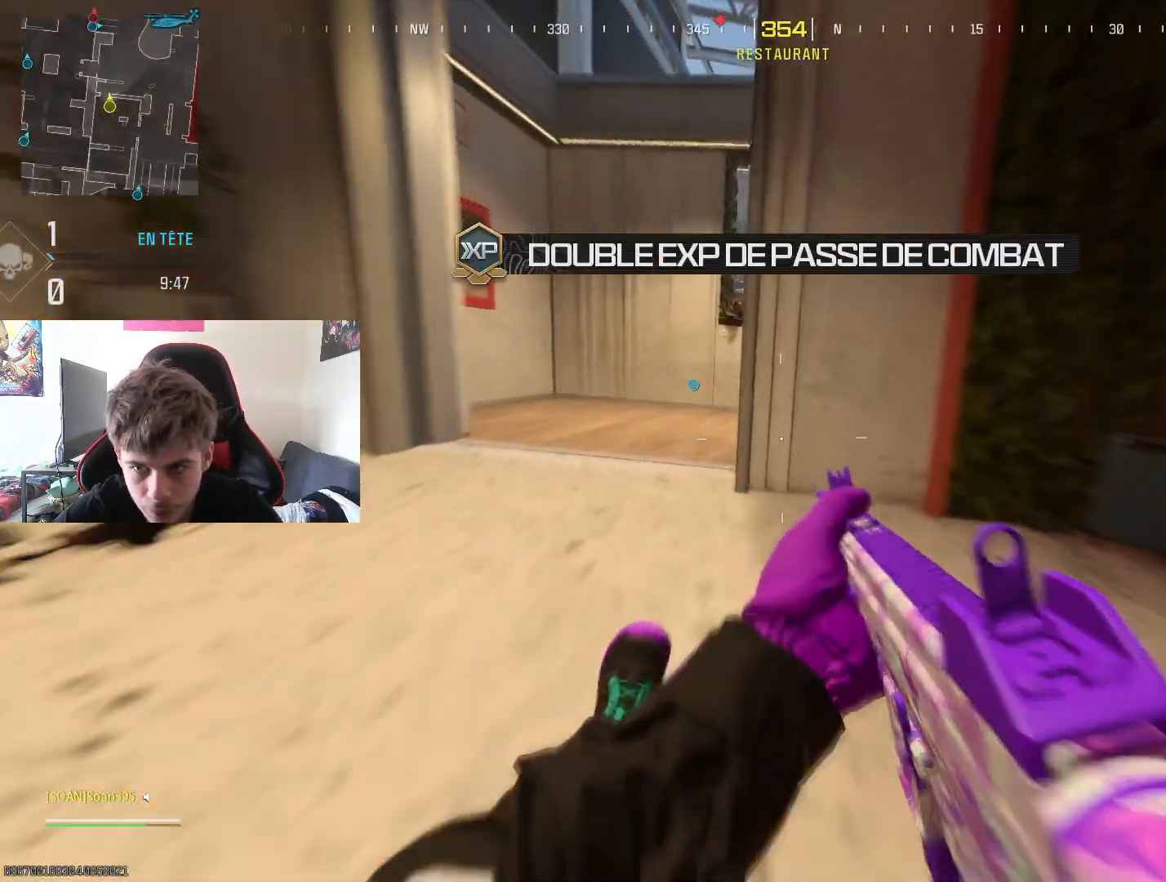
{"buttons": ["R3"], "left_stick": "up-left", "right_stick": "right", "events": [[151, "right_stick", "center"], [251, "left_stick", "left"], [417, "right_stick", "right"], [434, "R3", "down"], [434, "left_stick", "up-left"]]}
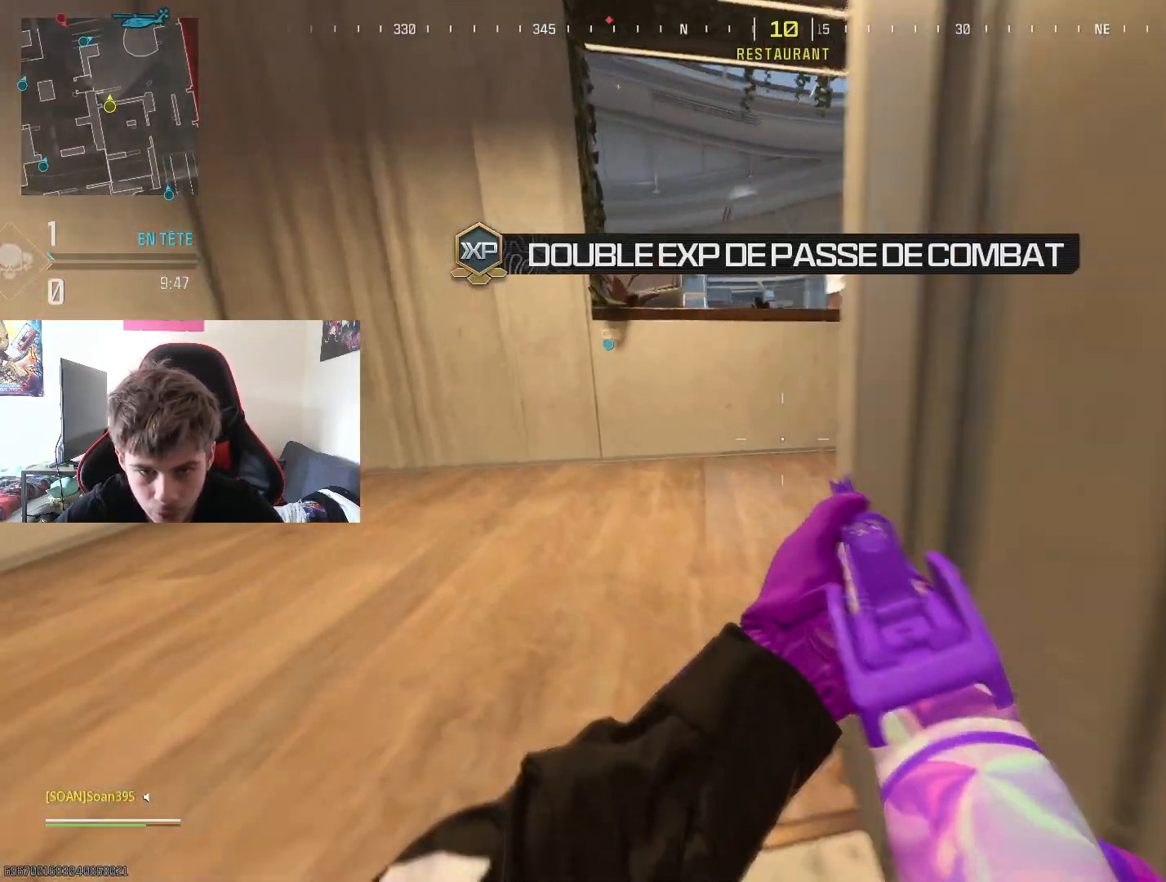
{"buttons": ["L2", "R3"], "left_stick": "down-right", "right_stick": "right", "events": [[33, "R3", "up"], [100, "right_stick", "center"], [117, "left_stick", "up"], [217, "left_stick", "up-left"], [400, "right_stick", "up-right"], [450, "L2", "down"], [450, "left_stick", "down-right"], [467, "right_stick", "right"], [500, "R3", "down"]]}
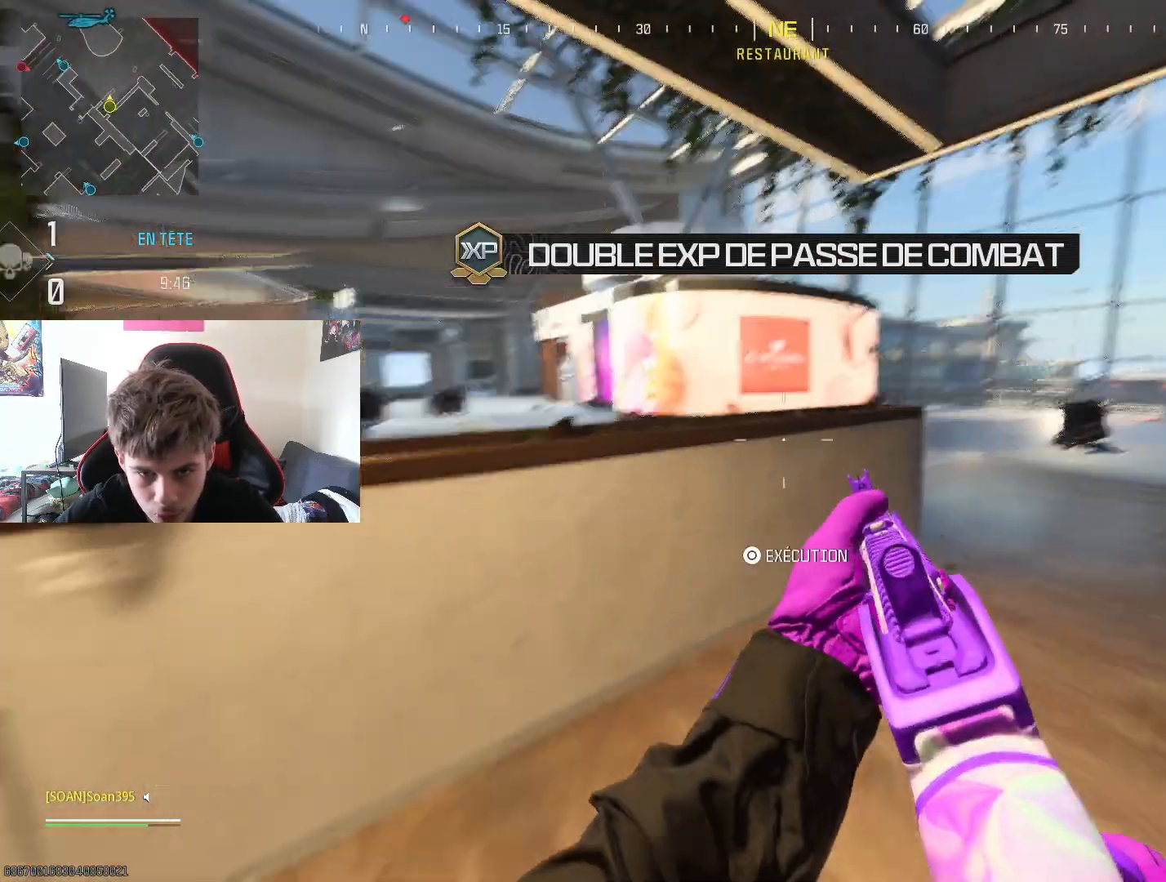
{"buttons": ["L2", "R2", "R3"], "left_stick": "down", "right_stick": "up-left", "events": [[67, "L2", "up"], [167, "R2", "down"], [251, "L2", "down"], [284, "left_stick", "down"], [301, "R3", "up"], [317, "right_stick", "up-left"], [367, "R3", "down"]]}
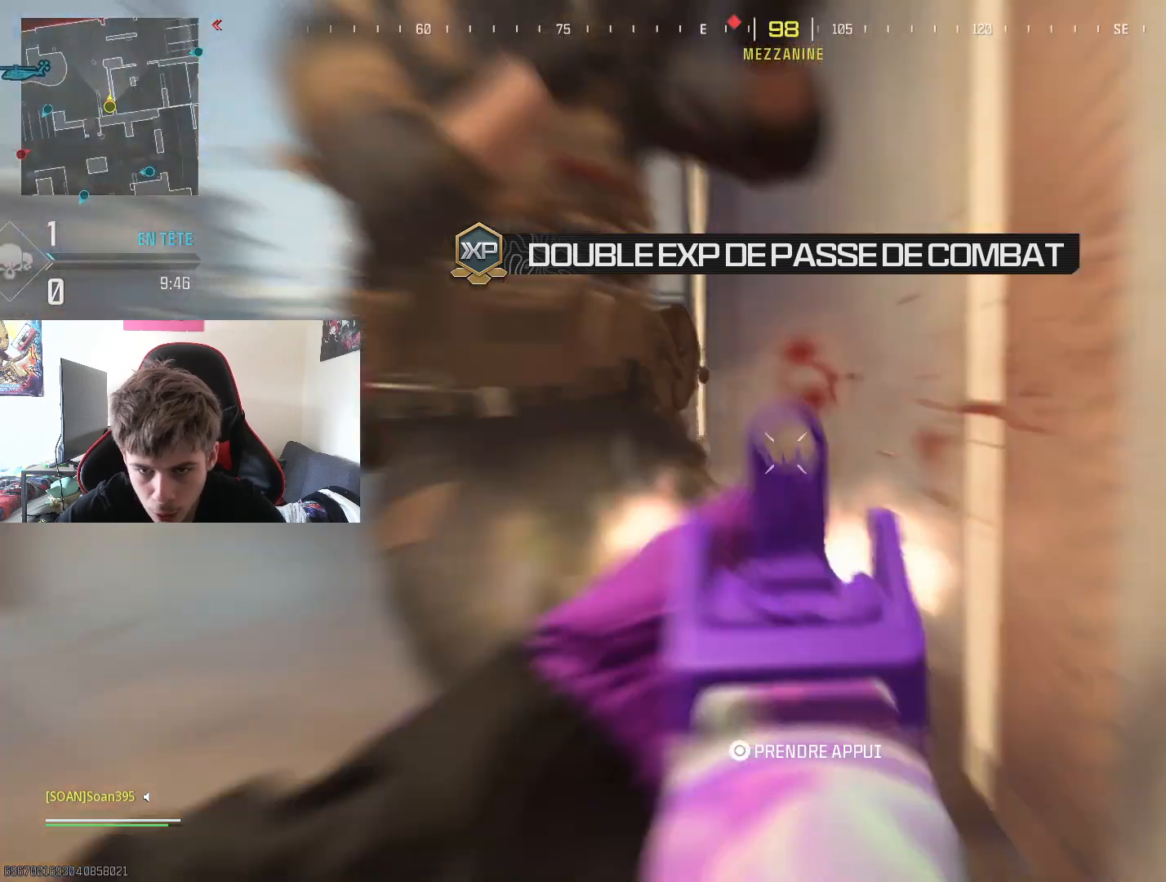
{"buttons": ["L2", "R2", "R3"], "left_stick": "down-right", "right_stick": "up-right", "events": [[67, "right_stick", "up-right"], [183, "right_stick", "left"], [200, "R3", "up"], [250, "L2", "up"], [400, "left_stick", "down-right"], [400, "right_stick", "down-right"], [467, "L2", "down"], [467, "right_stick", "up-right"], [500, "R3", "down"]]}
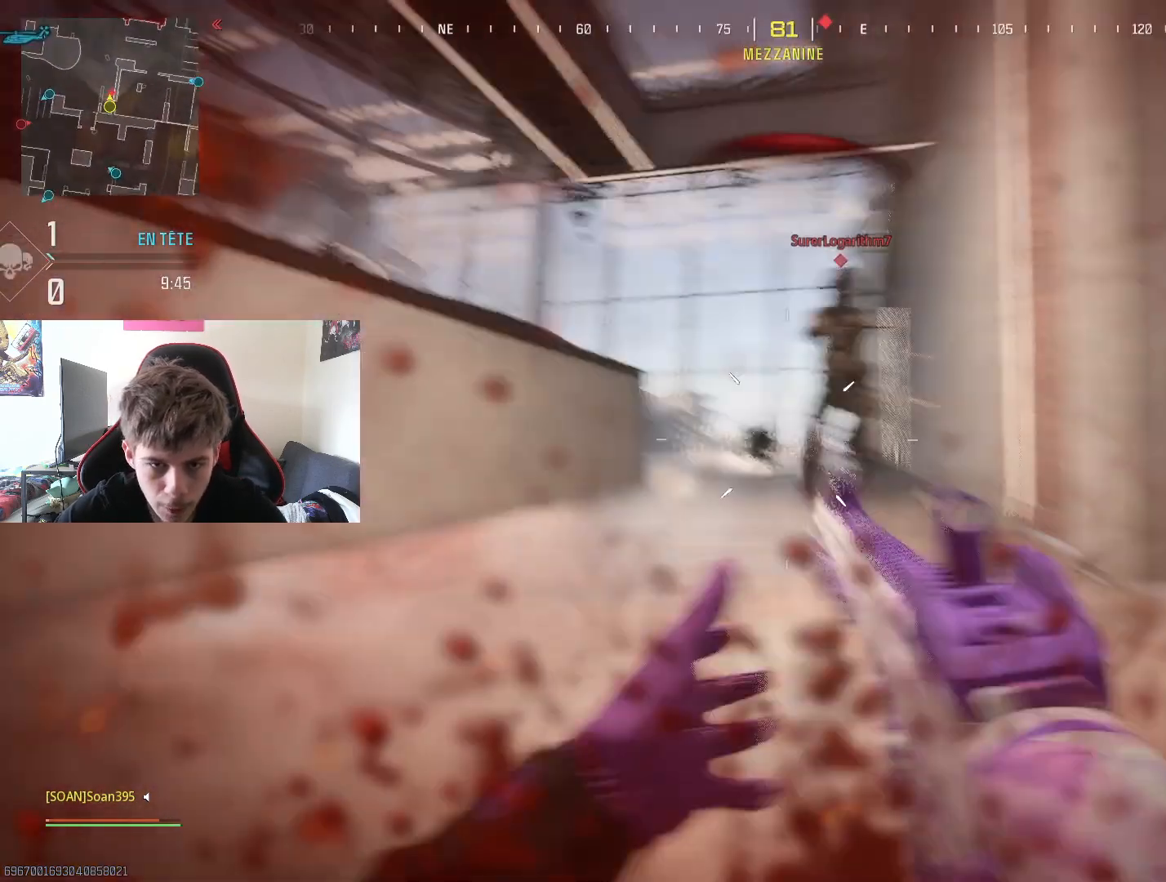
{"buttons": ["L2", "R2", "R3"], "left_stick": "up-right", "right_stick": "up-right", "events": [[84, "R3", "up"], [84, "right_stick", "left"], [367, "right_stick", "up-right"], [401, "left_stick", "up-right"], [434, "R3", "down"]]}
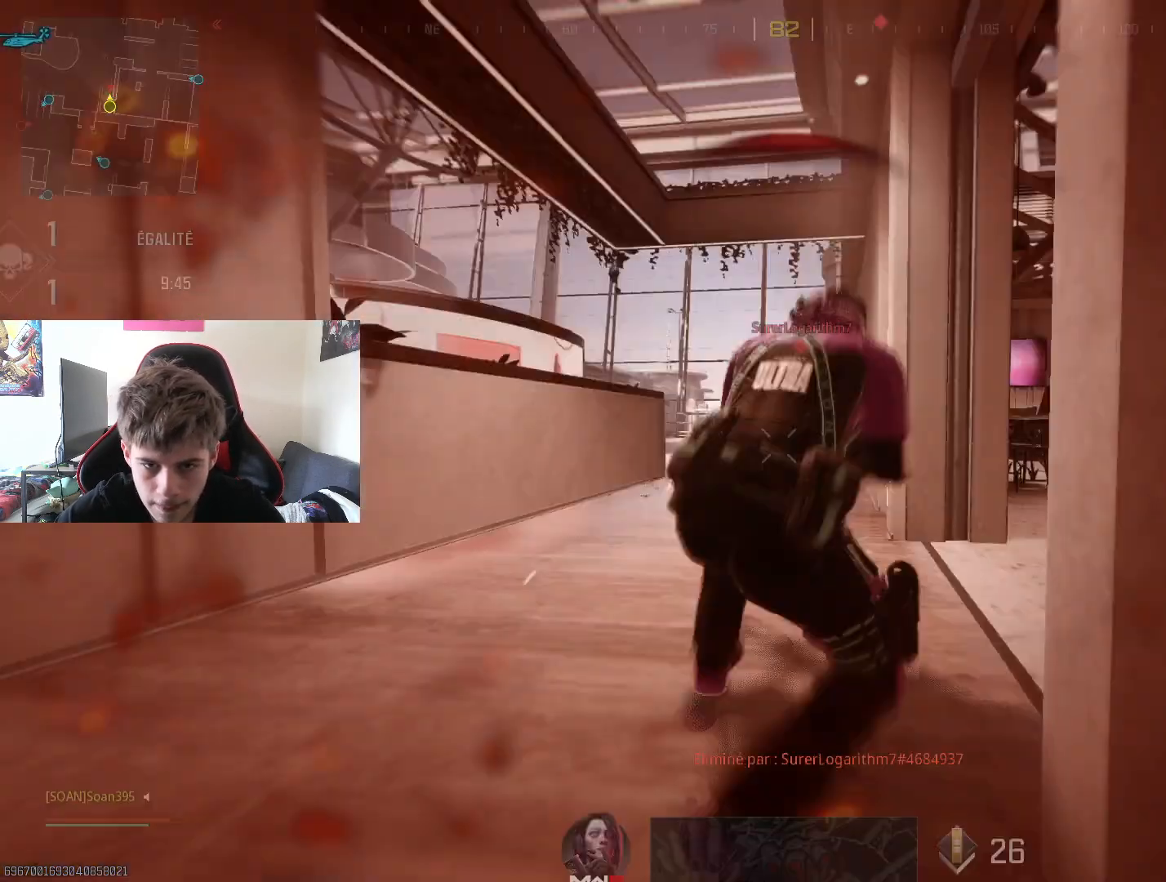
{"buttons": ["R2"], "left_stick": "center", "right_stick": "center", "events": [[100, "R3", "up"], [133, "left_stick", "up"], [133, "right_stick", "up-left"], [250, "right_stick", "up-right"], [334, "L2", "up"], [334, "R2", "up"], [384, "right_stick", "down-left"], [434, "R2", "down"], [434, "left_stick", "center"], [434, "right_stick", "center"]]}
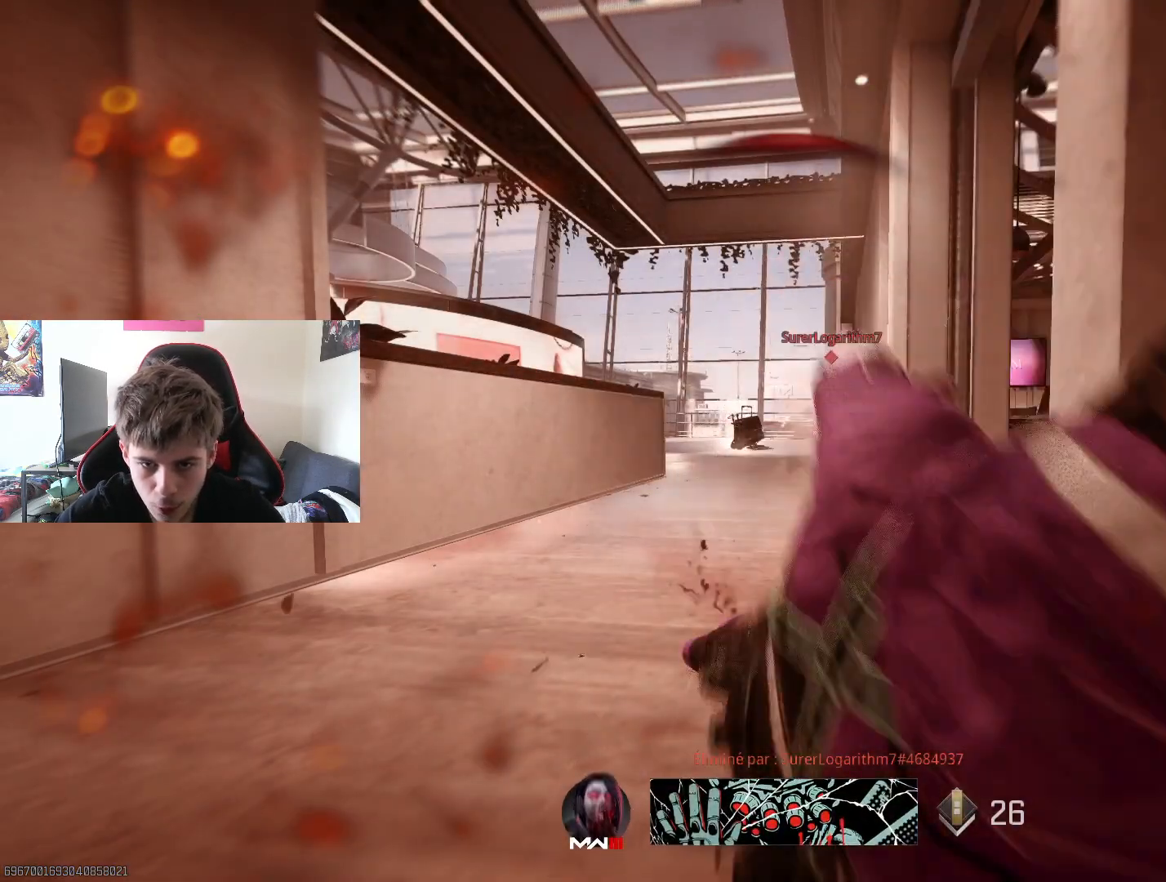
{"buttons": [], "left_stick": "center", "right_stick": "center", "events": [[34, "R2", "up"], [34, "TOUCHPAD", "down"], [151, "TOUCHPAD", "up"]]}
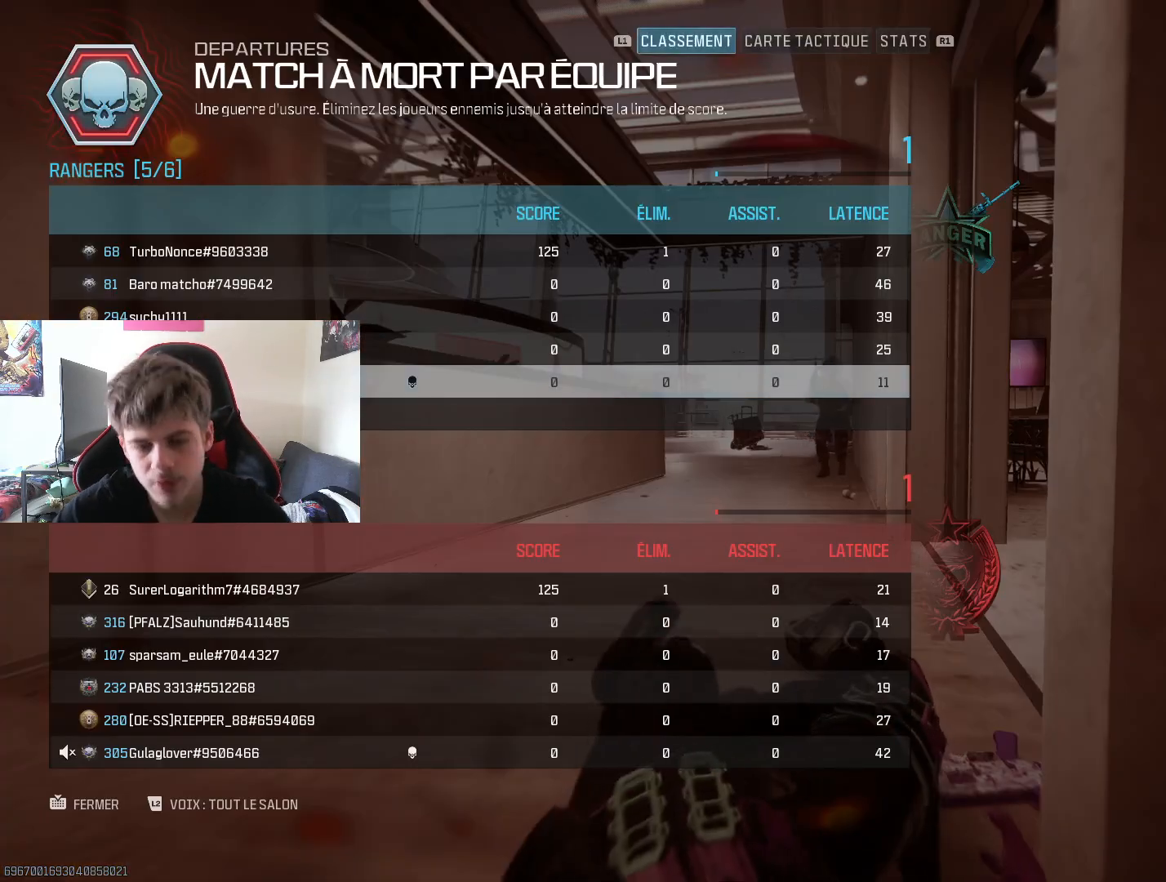
{"buttons": [], "left_stick": "center", "right_stick": "center", "events": []}
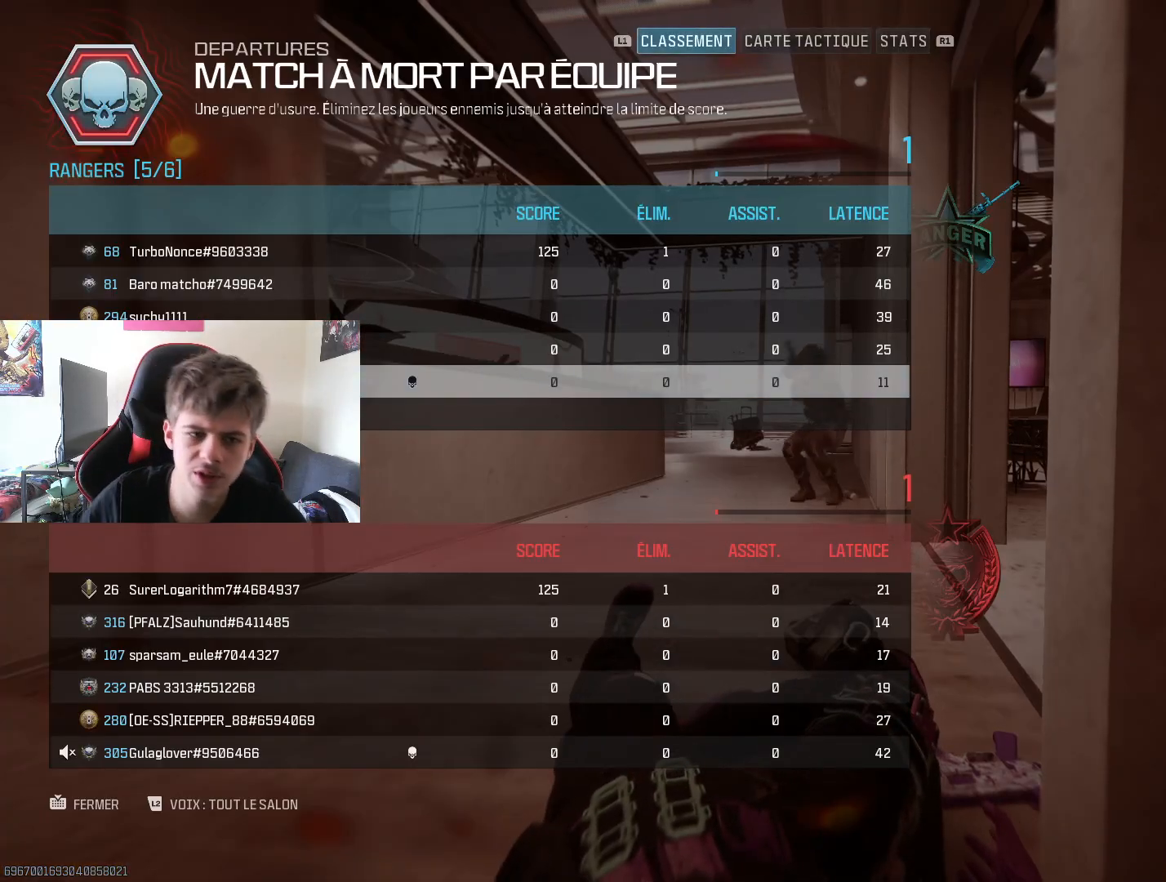
{"buttons": [], "left_stick": "center", "right_stick": "center", "events": []}
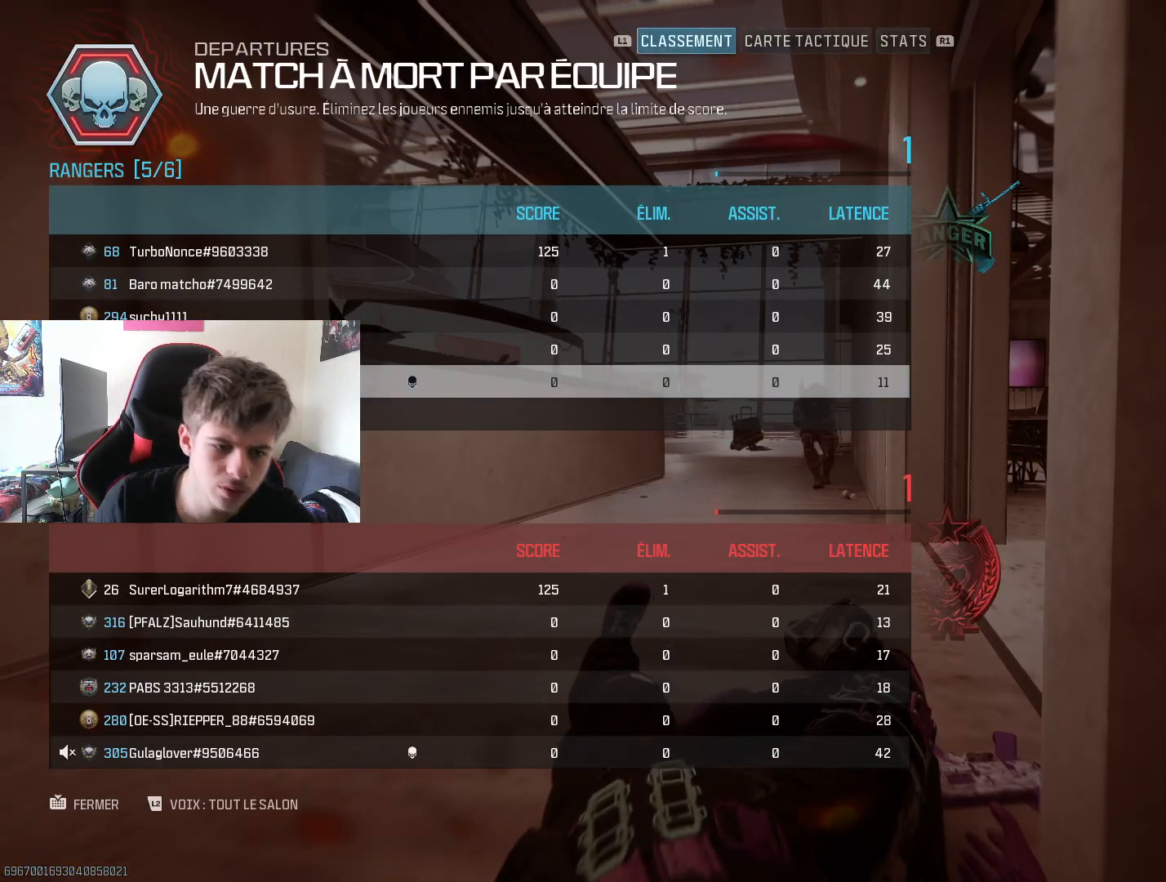
{"buttons": [], "left_stick": "center", "right_stick": "center", "events": [[350, "SQUARE", "down"], [500, "SQUARE", "up"]]}
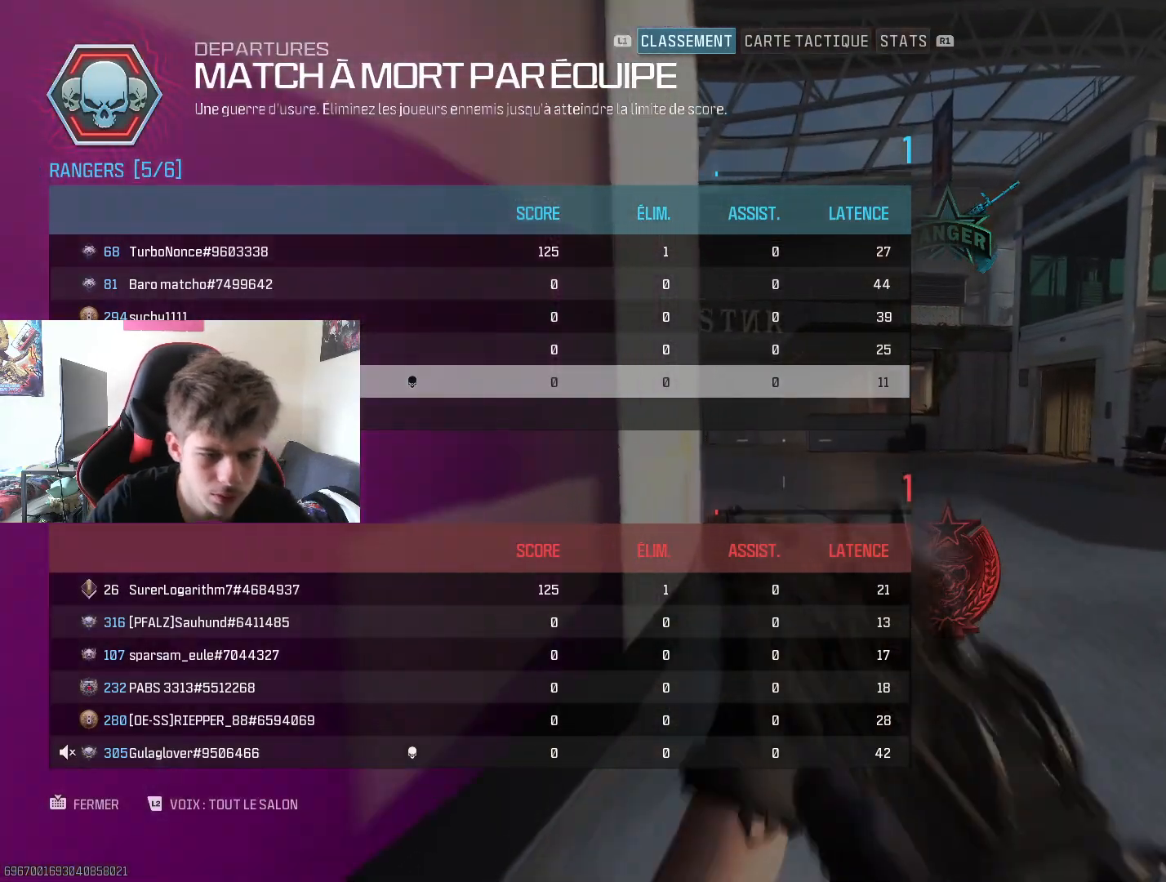
{"buttons": [], "left_stick": "center", "right_stick": "center", "events": [[251, "CIRCLE", "down"], [334, "CIRCLE", "up"]]}
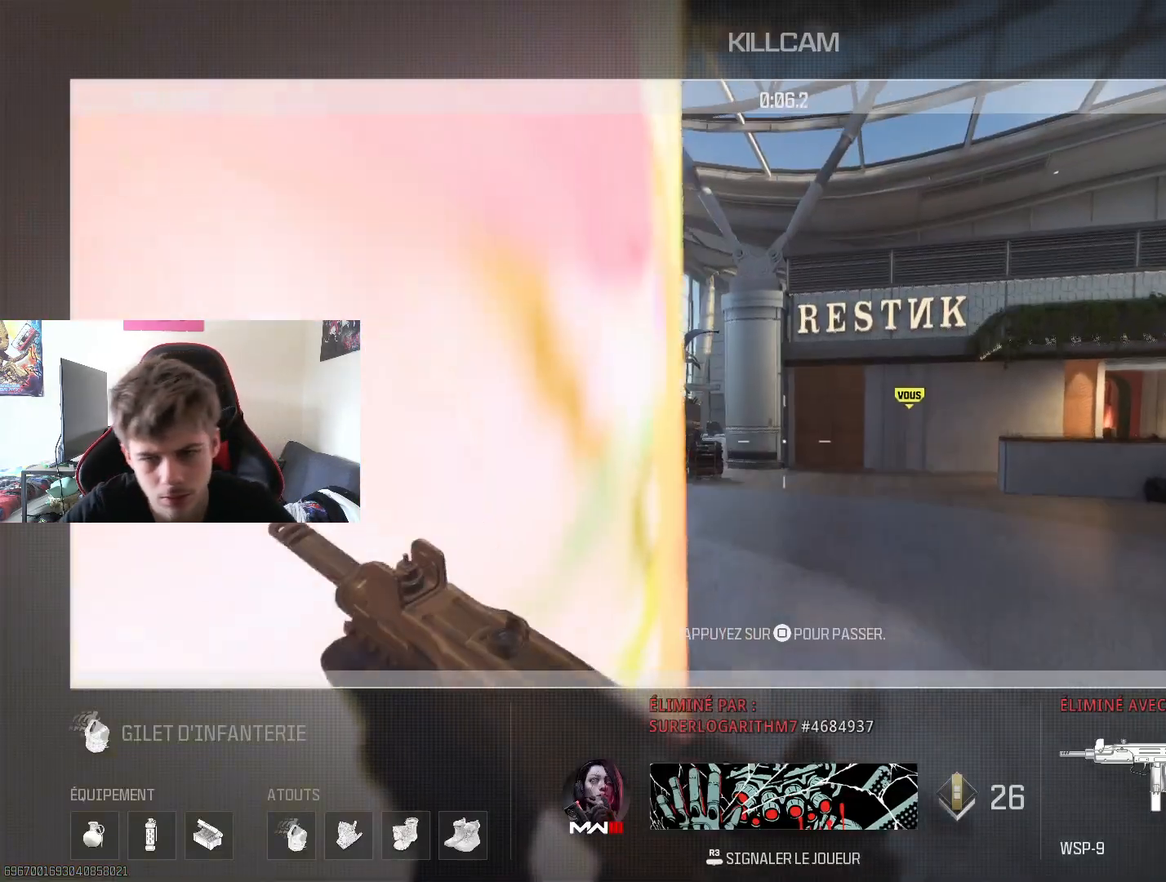
{"buttons": [], "left_stick": "up", "right_stick": "center", "events": [[100, "SQUARE", "down"], [183, "left_stick", "up-right"], [217, "SQUARE", "up"], [300, "L3", "down"], [317, "right_stick", "down-left"], [450, "left_stick", "up"], [484, "L3", "up"], [484, "right_stick", "center"]]}
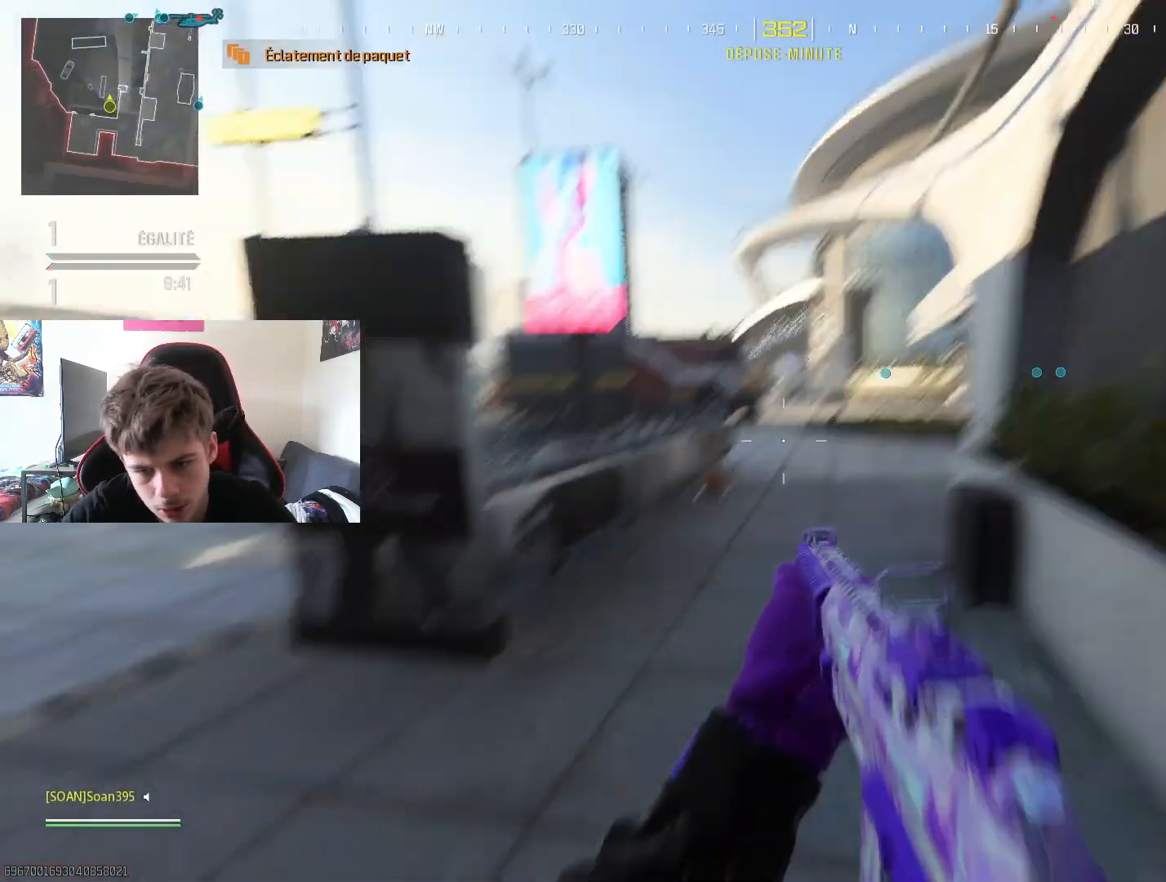
{"buttons": [], "left_stick": "up", "right_stick": "right", "events": [[34, "L3", "down"], [184, "L3", "up"], [217, "TRIANGLE", "down"], [351, "TRIANGLE", "up"], [501, "right_stick", "right"]]}
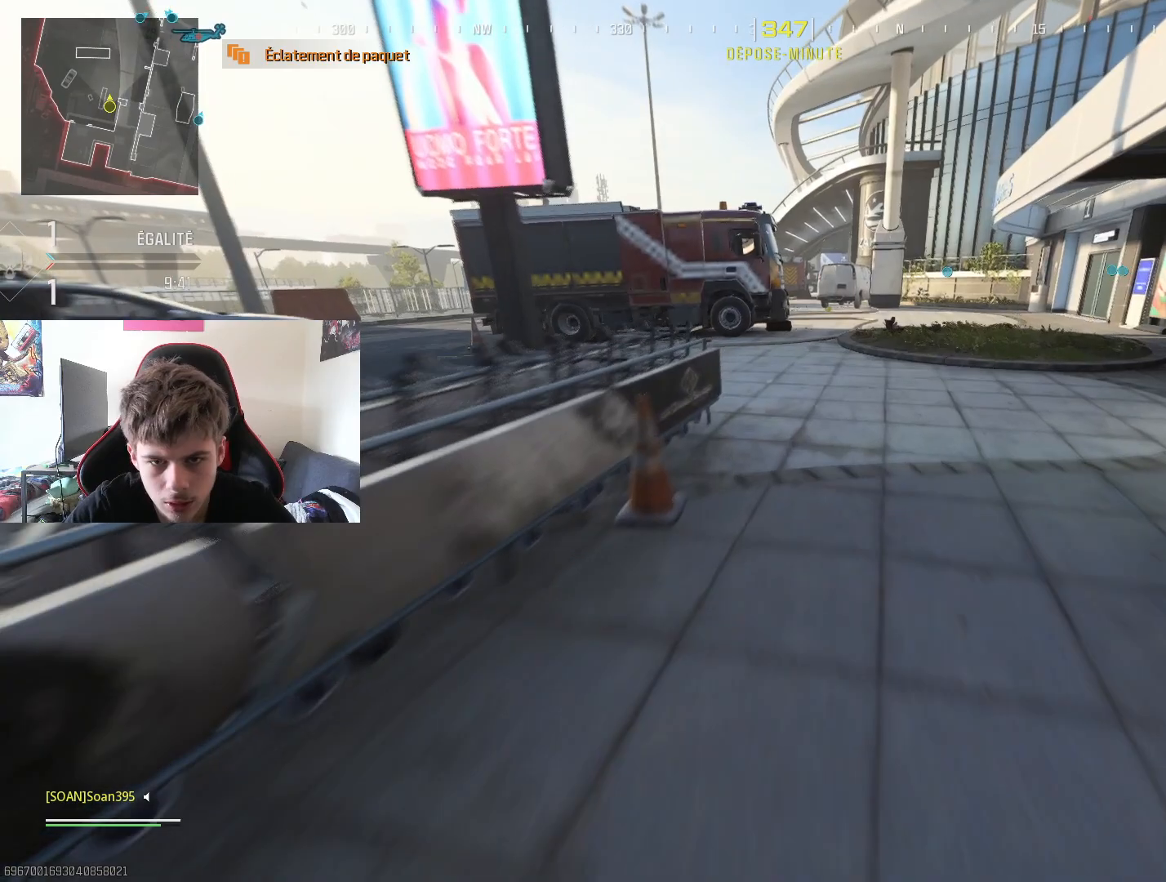
{"buttons": ["R3"], "left_stick": "up", "right_stick": "center", "events": [[33, "L3", "down"], [150, "L3", "up"], [217, "right_stick", "center"], [233, "L3", "down"], [367, "L3", "up"], [400, "R3", "down"]]}
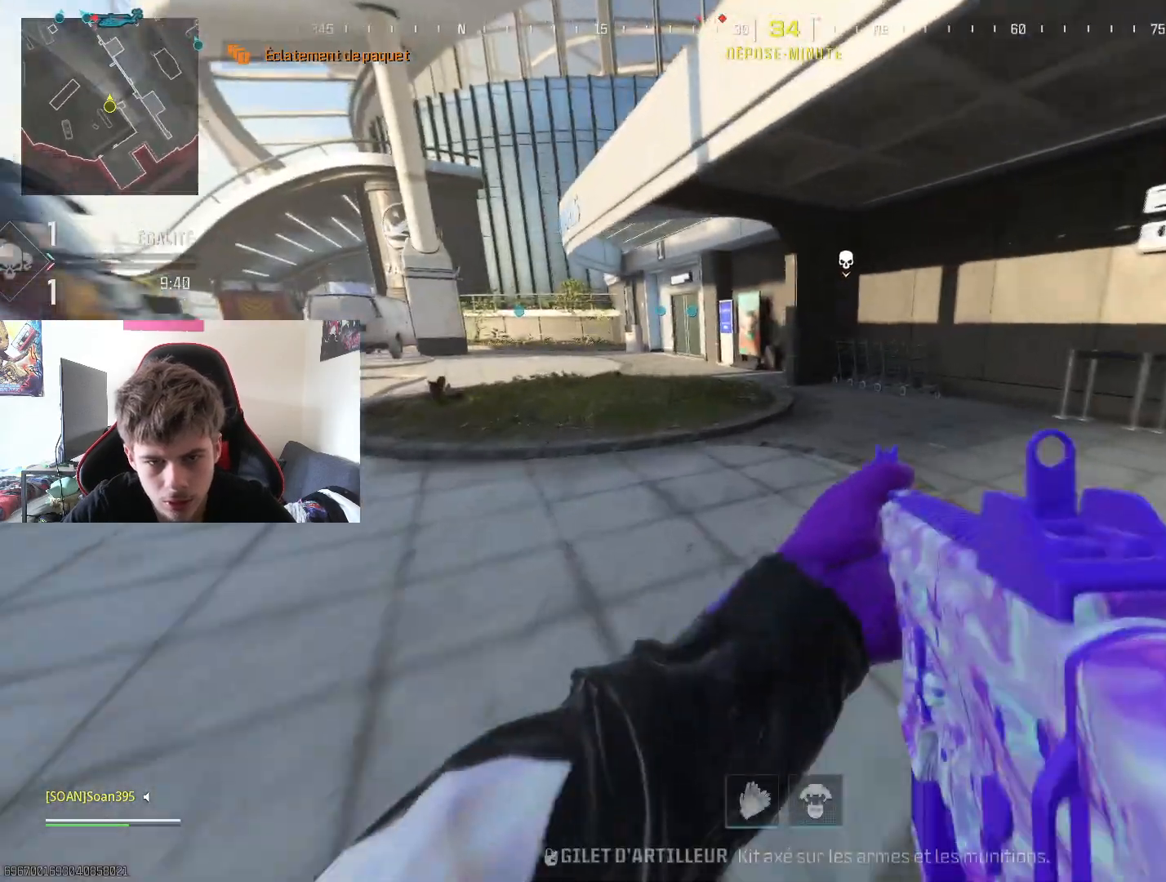
{"buttons": [], "left_stick": "up", "right_stick": "center", "events": [[50, "R3", "up"], [301, "right_stick", "left"], [417, "right_stick", "center"]]}
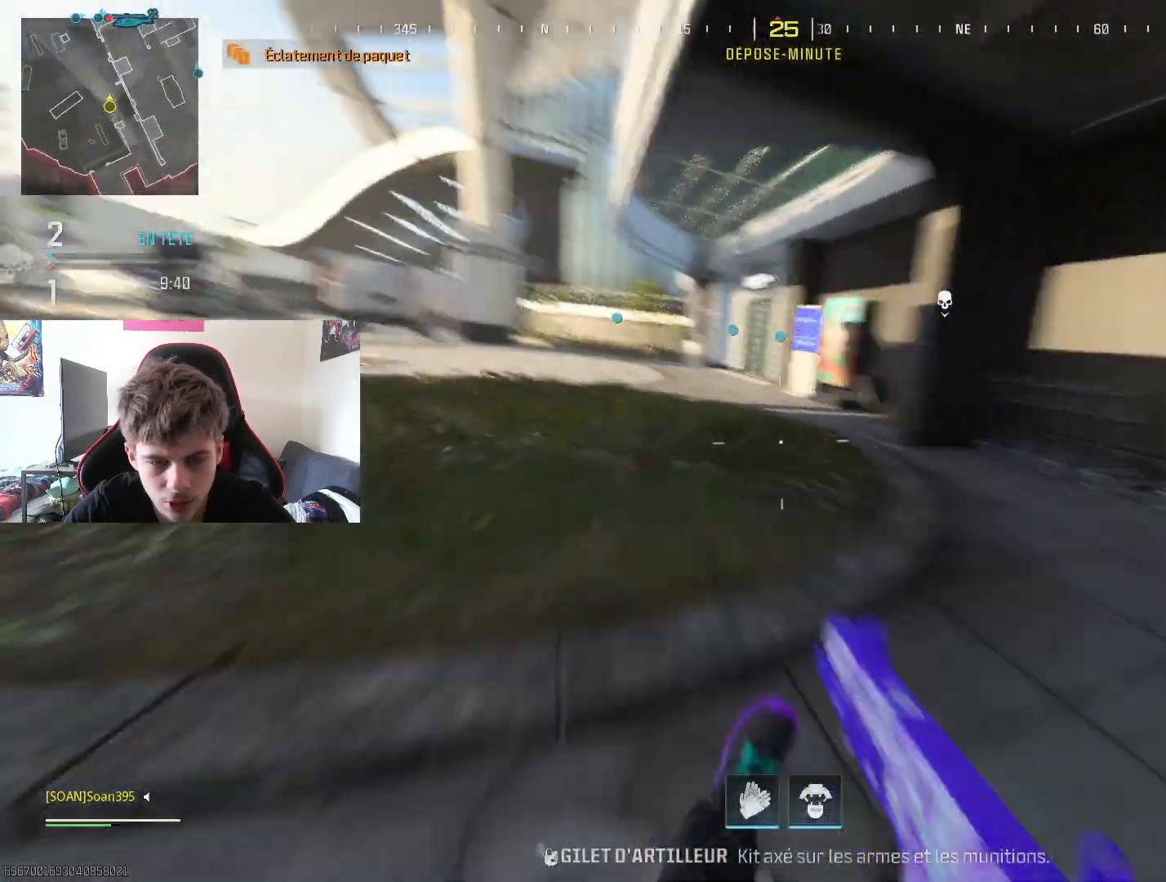
{"buttons": ["L3"], "left_stick": "up", "right_stick": "right", "events": [[17, "TRIANGLE", "down"], [50, "L3", "down"], [117, "L3", "up"], [117, "TRIANGLE", "up"], [250, "L3", "down"], [300, "right_stick", "right"], [367, "L3", "up"], [450, "L3", "down"]]}
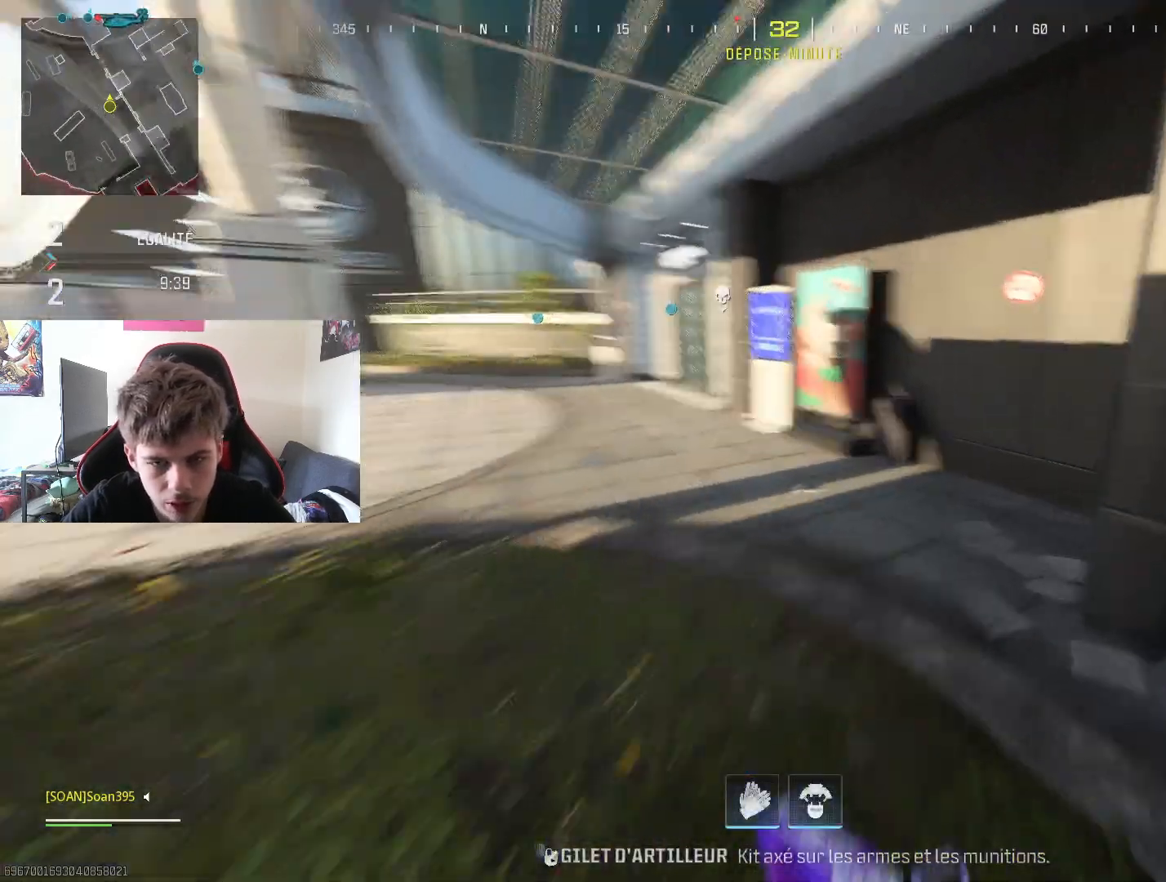
{"buttons": [], "left_stick": "down-right", "right_stick": "right", "events": [[67, "L3", "up"], [67, "right_stick", "center"], [184, "right_stick", "down-right"], [234, "right_stick", "right"], [267, "R3", "down"], [317, "left_stick", "down-right"], [484, "R3", "up"]]}
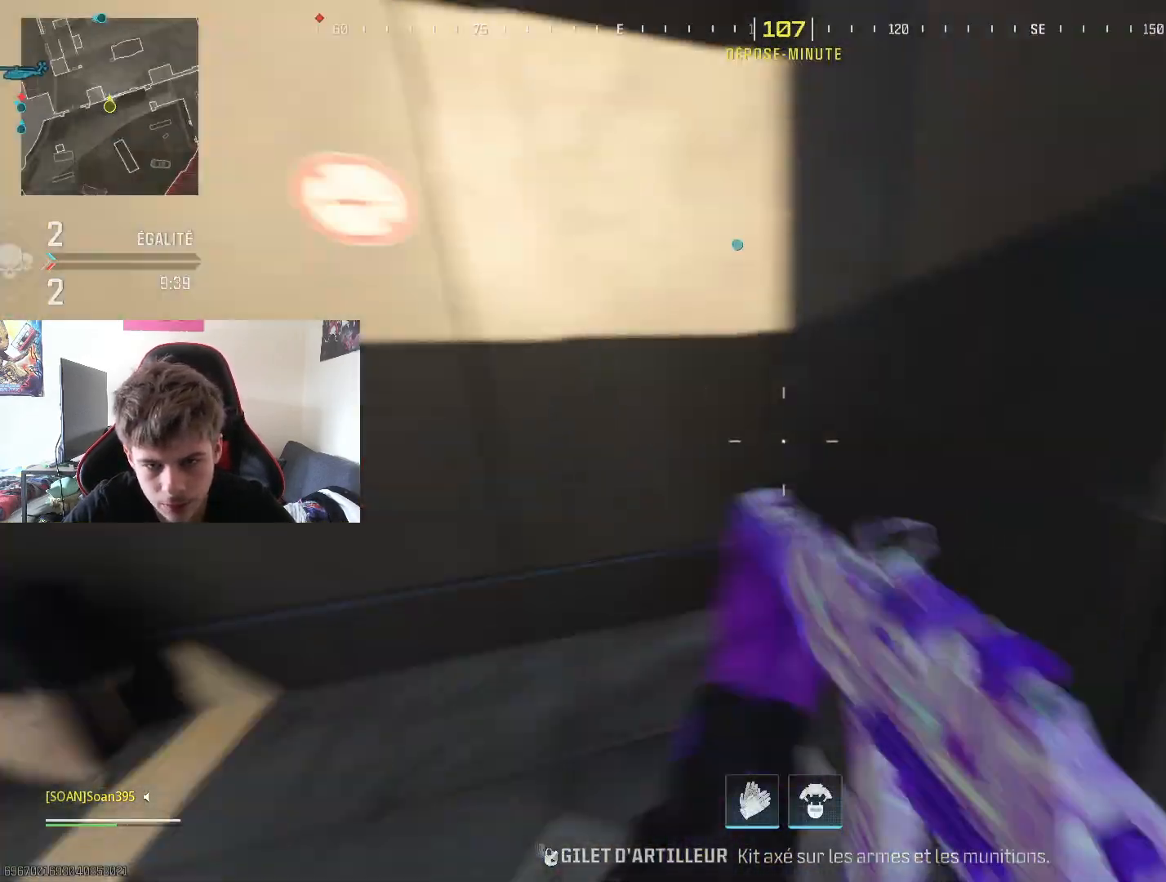
{"buttons": ["L3"], "left_stick": "up", "right_stick": "left", "events": [[83, "left_stick", "up-right"], [83, "right_stick", "center"], [167, "left_stick", "up"], [183, "L3", "down"], [317, "L3", "up"], [400, "L3", "down"], [434, "right_stick", "left"]]}
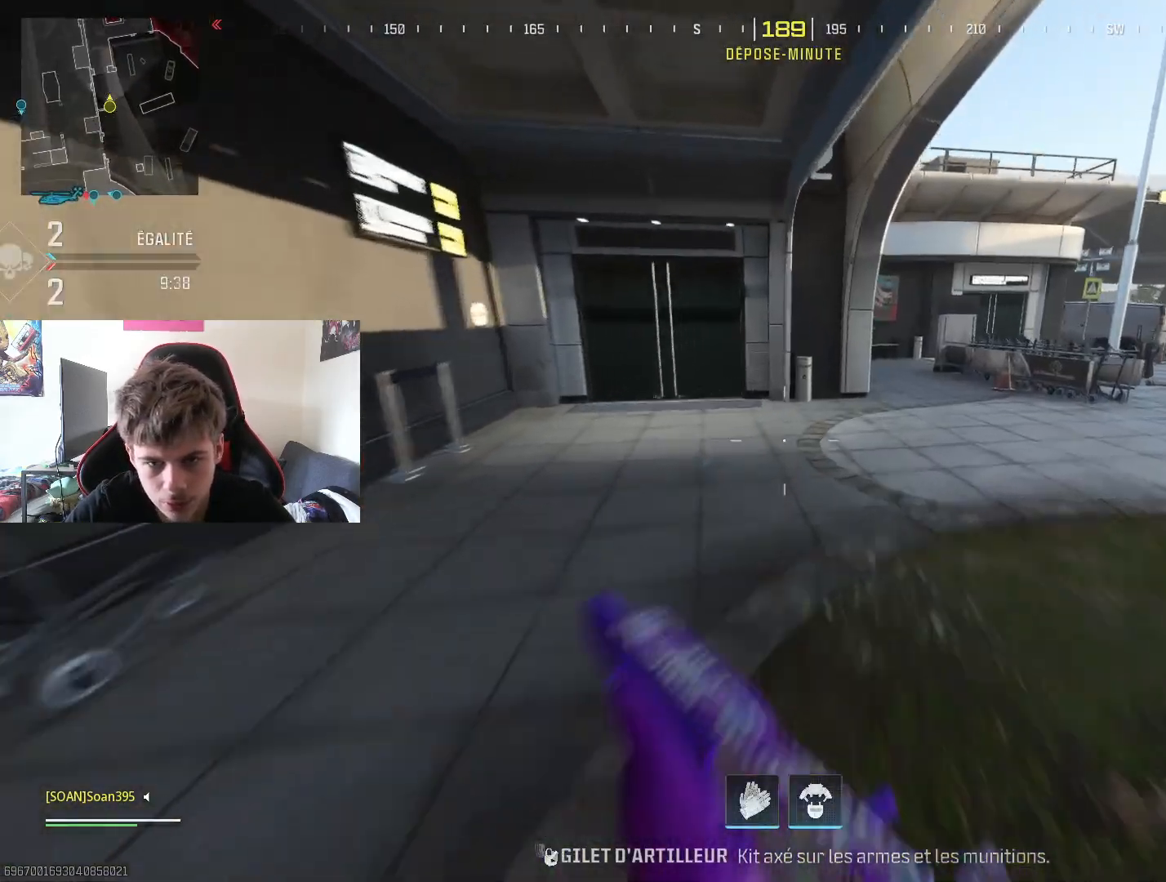
{"buttons": [], "left_stick": "up", "right_stick": "up", "events": [[17, "L3", "up"], [34, "right_stick", "center"], [84, "L3", "down"], [217, "L3", "up"], [317, "R3", "down"], [434, "R3", "up"], [451, "right_stick", "up"]]}
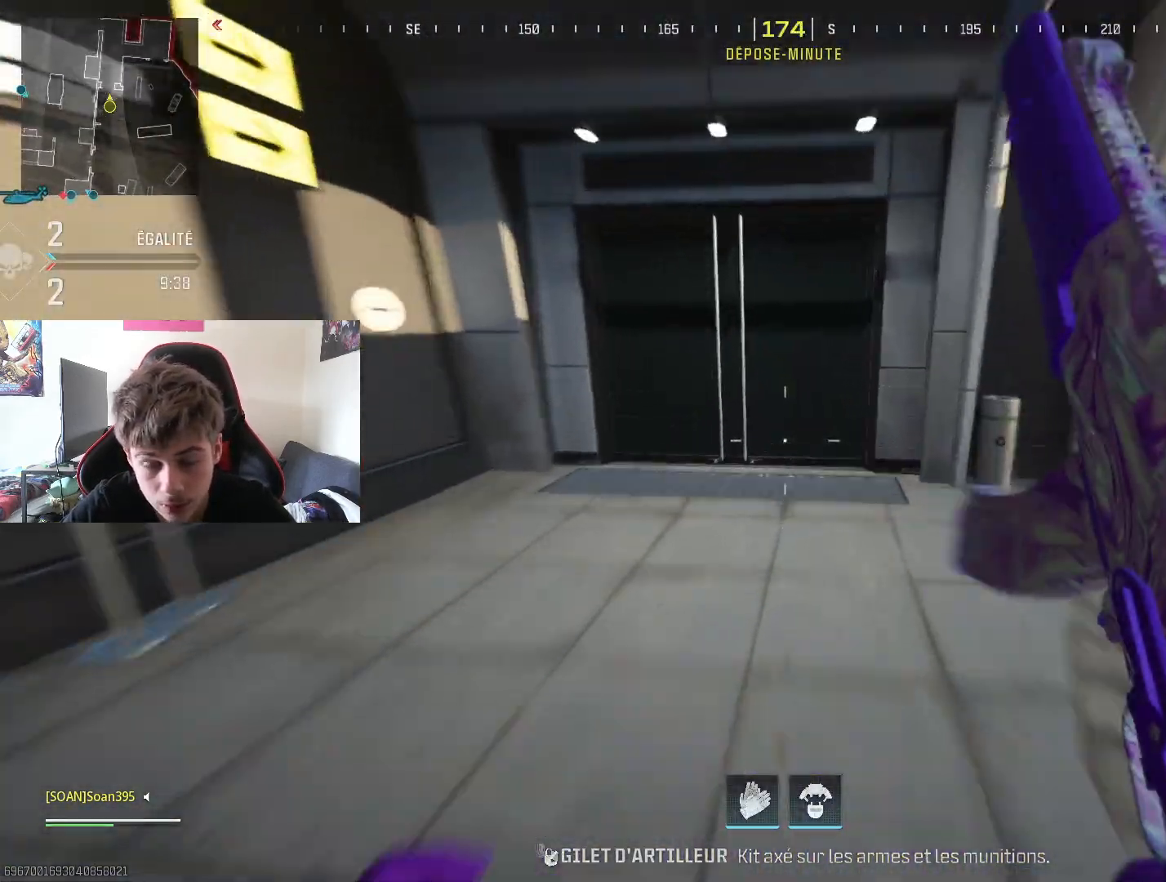
{"buttons": ["L3"], "left_stick": "up", "right_stick": "center", "events": [[17, "right_stick", "center"], [467, "L3", "down"]]}
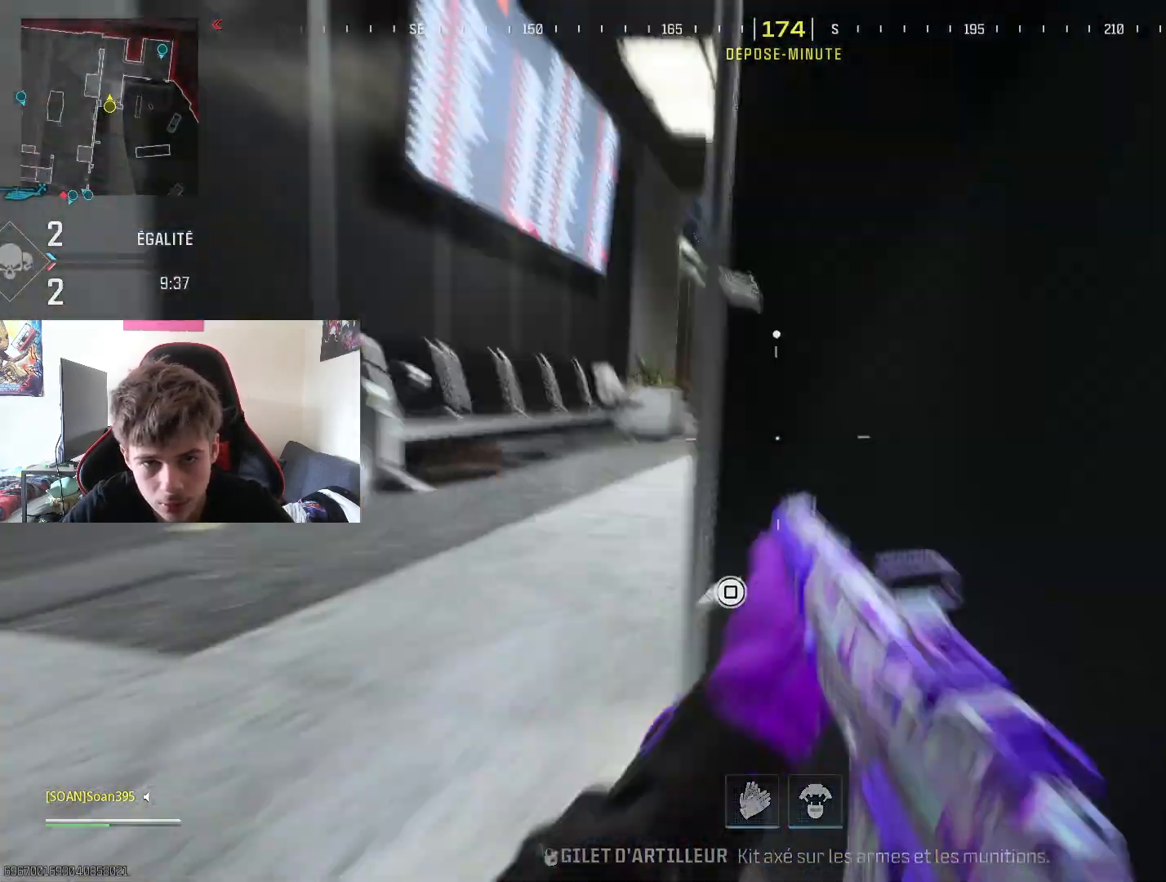
{"buttons": ["L3"], "left_stick": "up", "right_stick": "center", "events": [[117, "L3", "up"], [201, "L3", "down"], [201, "right_stick", "left"], [267, "right_stick", "center"], [317, "L3", "up"], [401, "L3", "down"]]}
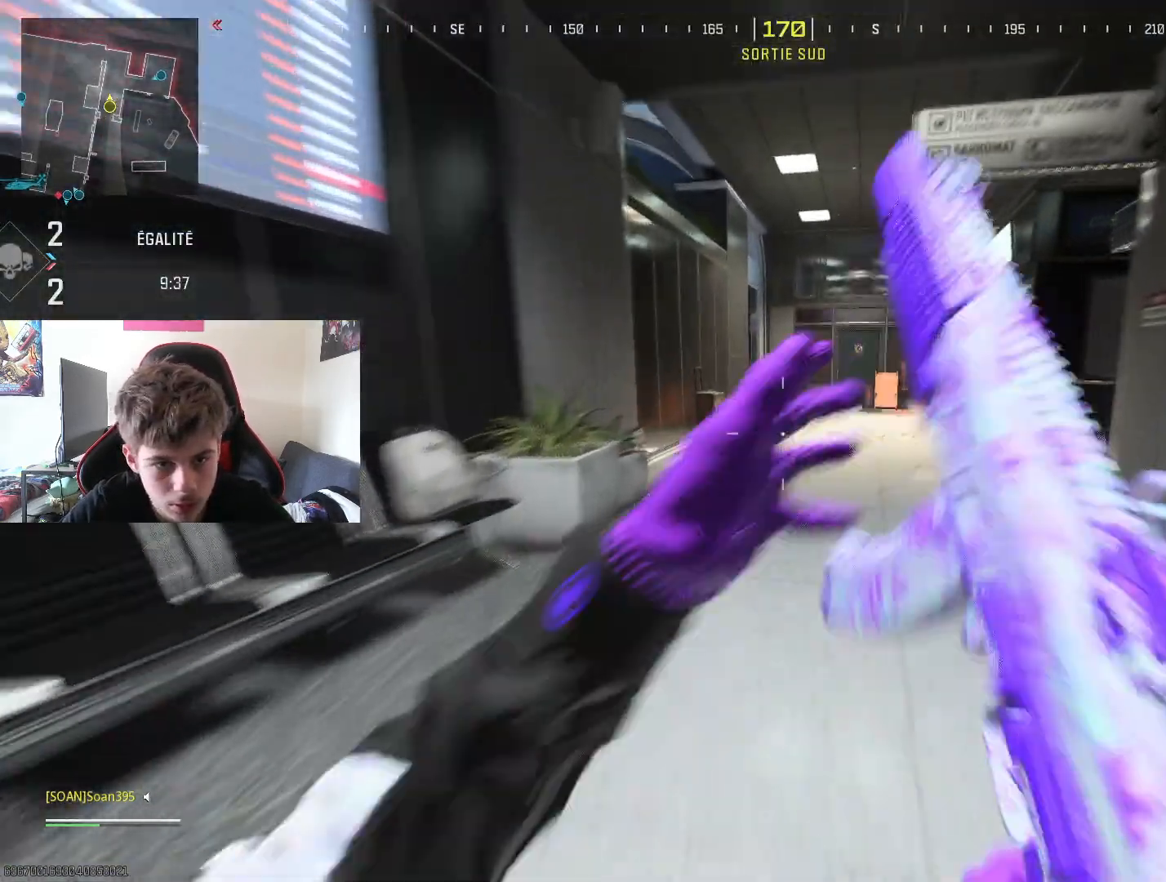
{"buttons": [], "left_stick": "up", "right_stick": "center", "events": [[33, "L3", "up"], [100, "L3", "down"], [217, "L3", "up"], [317, "L3", "down"], [400, "L3", "up"]]}
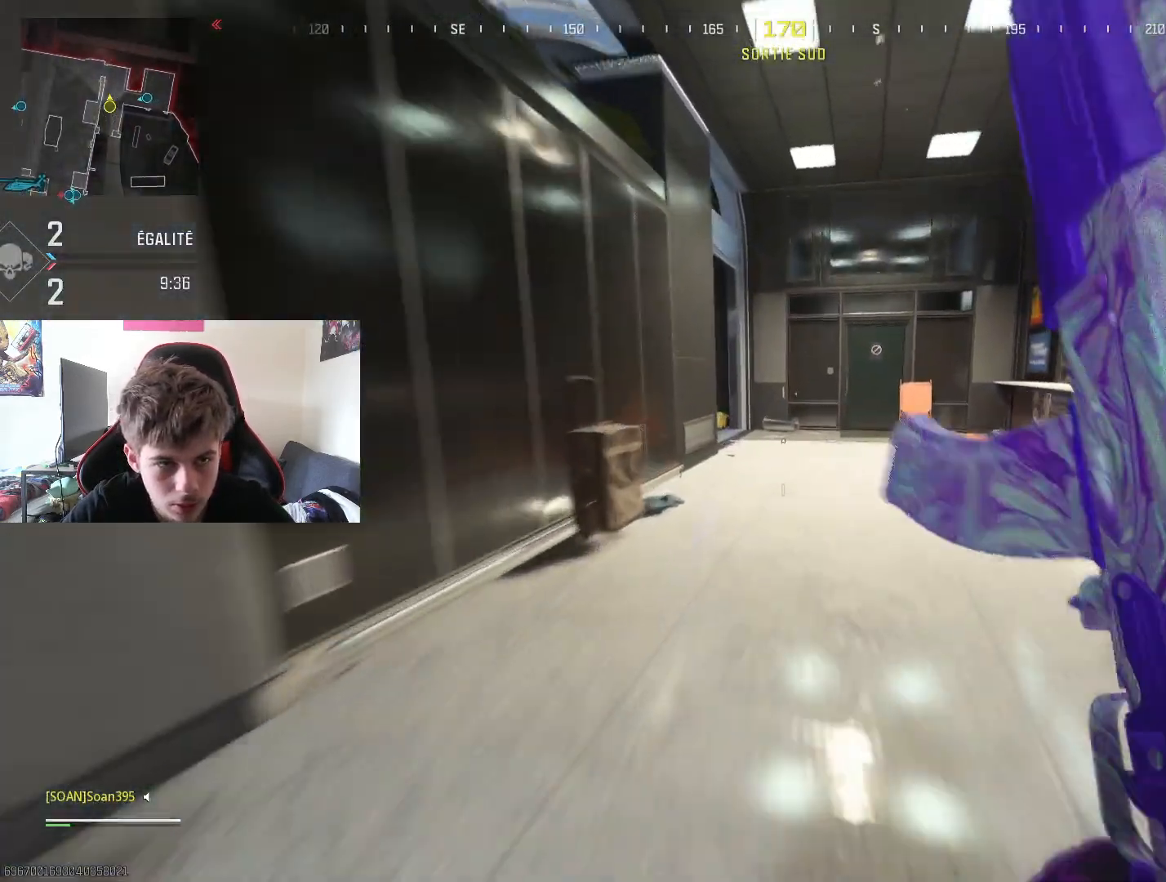
{"buttons": [], "left_stick": "center", "right_stick": "center", "events": [[84, "R3", "down"], [201, "R3", "up"], [201, "right_stick", "left"], [317, "right_stick", "center"], [334, "left_stick", "center"]]}
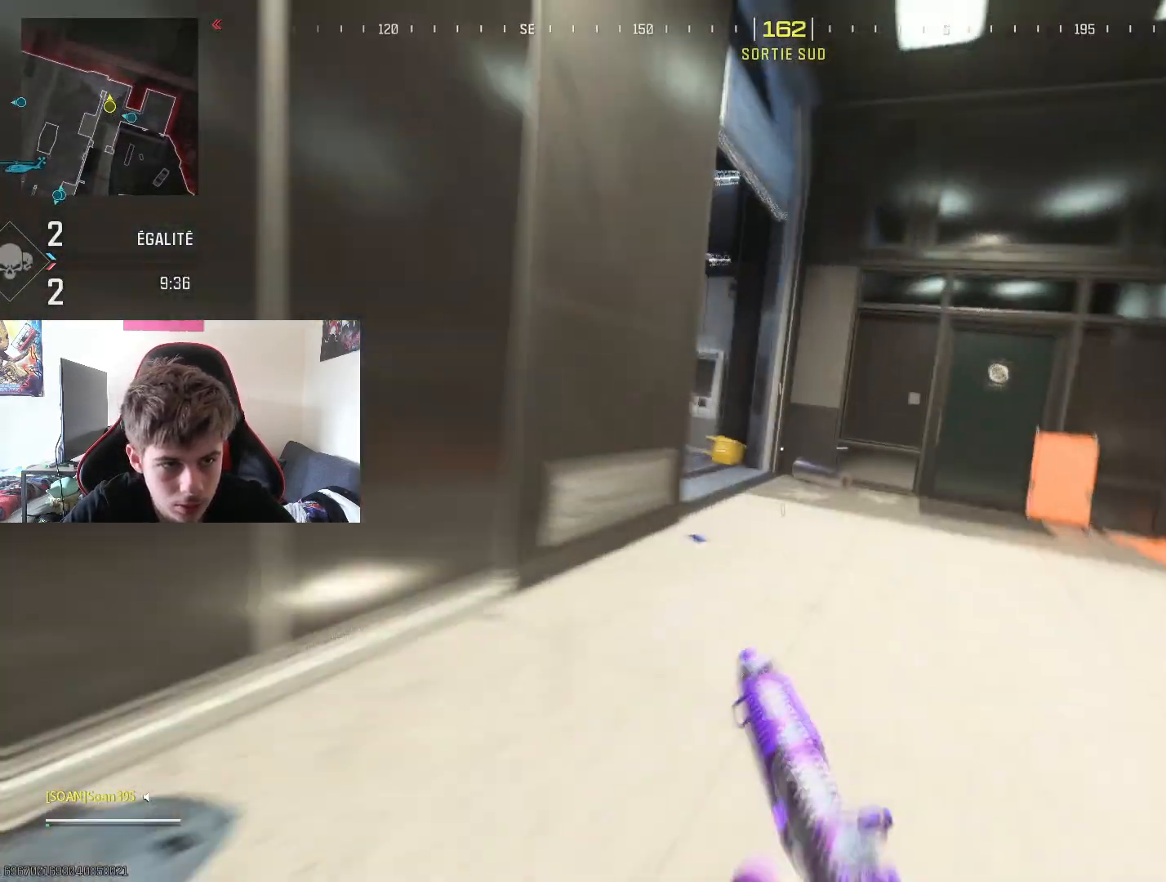
{"buttons": [], "left_stick": "up", "right_stick": "center", "events": [[17, "right_stick", "left"], [50, "left_stick", "up-right"], [400, "left_stick", "up"], [434, "right_stick", "center"]]}
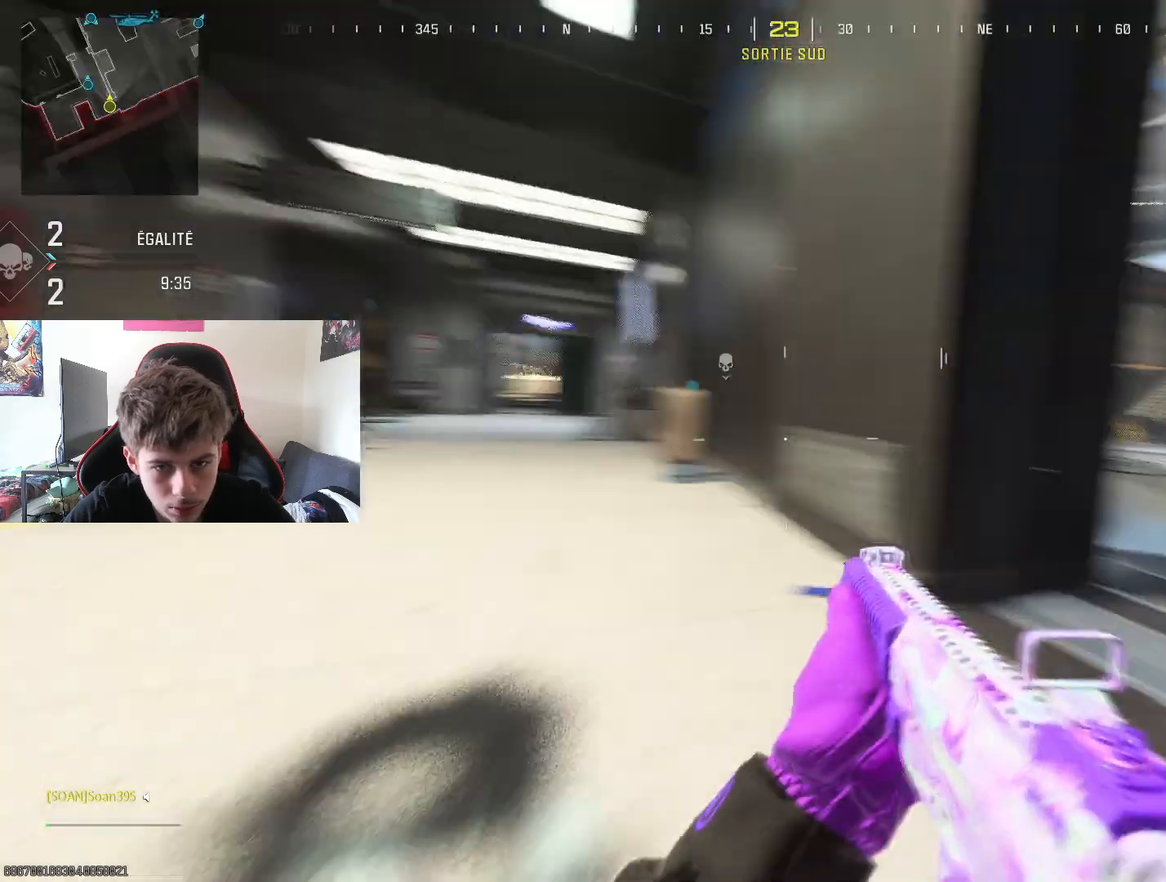
{"buttons": [], "left_stick": "up-right", "right_stick": "center", "events": [[50, "TRIANGLE", "down"], [84, "left_stick", "up-right"], [184, "TRIANGLE", "up"]]}
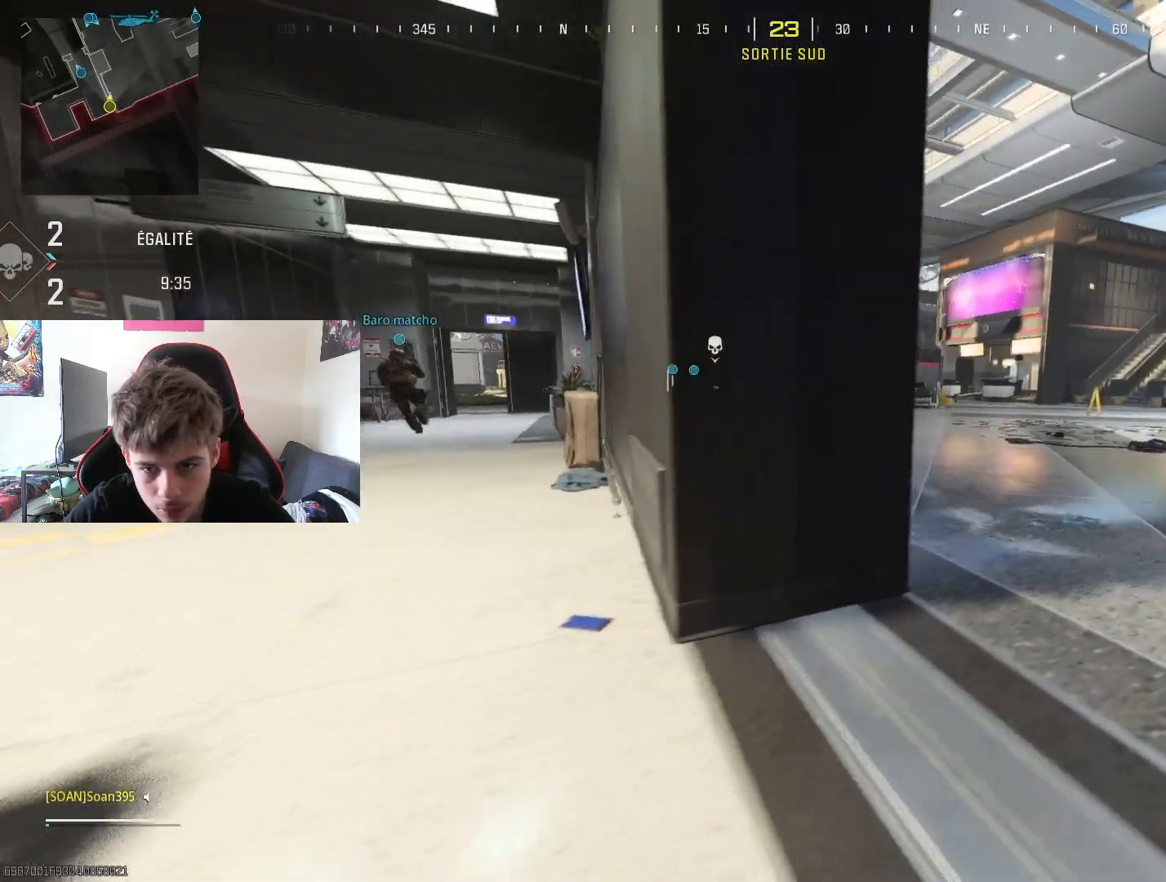
{"buttons": [], "left_stick": "up", "right_stick": "center", "events": [[117, "TRIANGLE", "down"], [250, "TRIANGLE", "up"], [334, "left_stick", "up"]]}